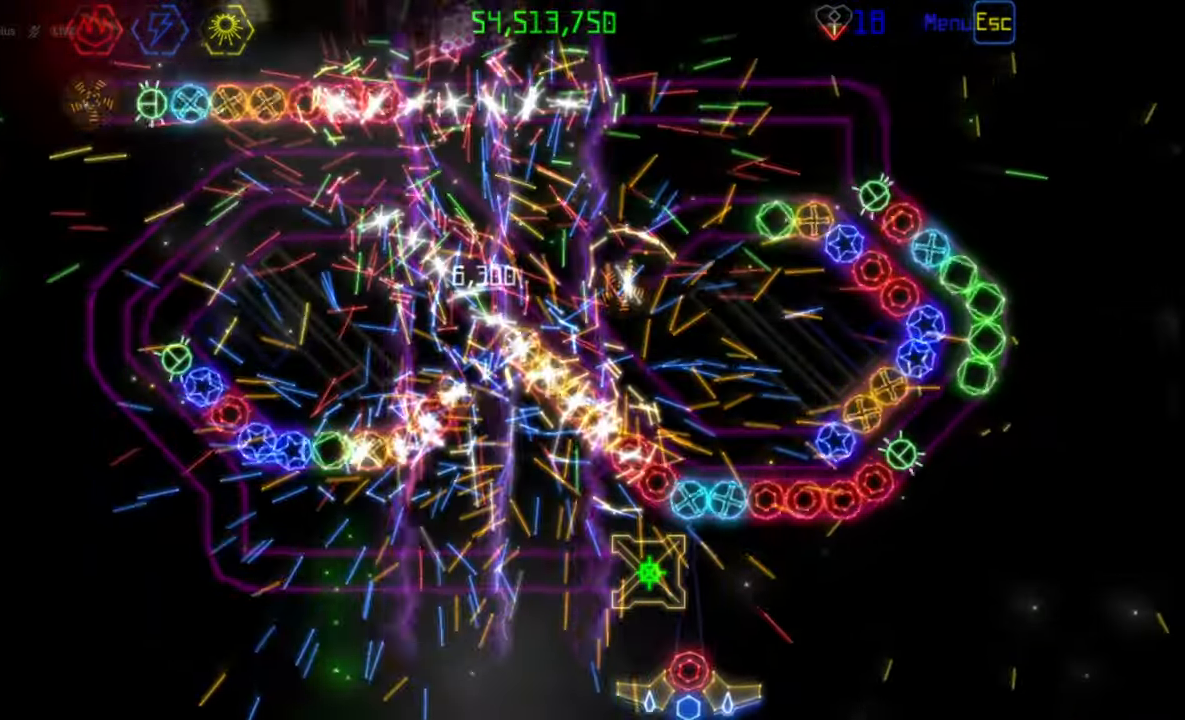
Gameplay with keyboard and mouse; each line is a JSON object with the keys and mouse buttons held at the frame after it. "events" lists presses ("down") and releases ("up") of "mouse_left", "mouse_wheel", "mouse_right", "mouse_mb4" and "mouse_mb5" between this image and that frame as [ms after this image, input, new state], when the widget could be followed in between. "mouse_left", "mouse_wheel", "mouse_right", "mouse_mb4", "mouse_mb5" = the "left", "wheel", "right", "mb4", "mb5" buttons of the "mouse" list. No other keys are recorded. "wheel" means that the mouse wheel is clicked or scrolled. Mouse movement is not recorded.
{"keys": [], "mouse": [], "events": [[250, "mouse_right", "down"], [367, "mouse_right", "up"]]}
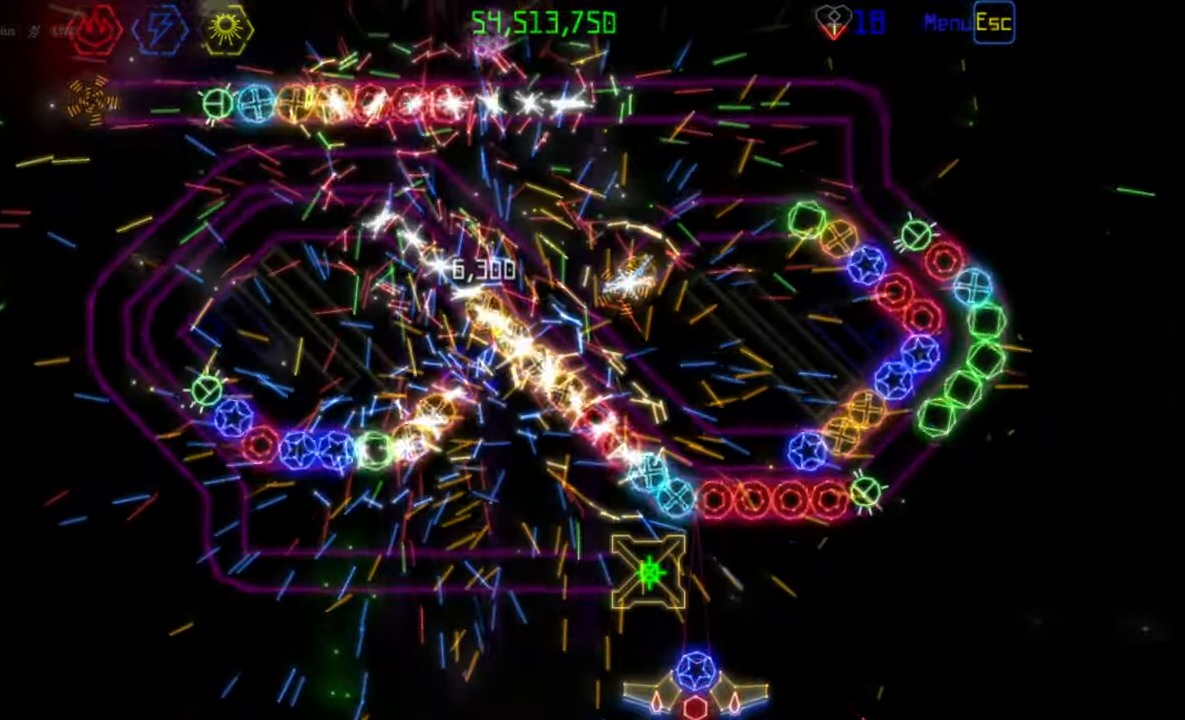
{"keys": [], "mouse": [], "events": [[17, "mouse_right", "down"], [133, "mouse_left", "down"], [133, "mouse_right", "up"], [233, "mouse_left", "up"]]}
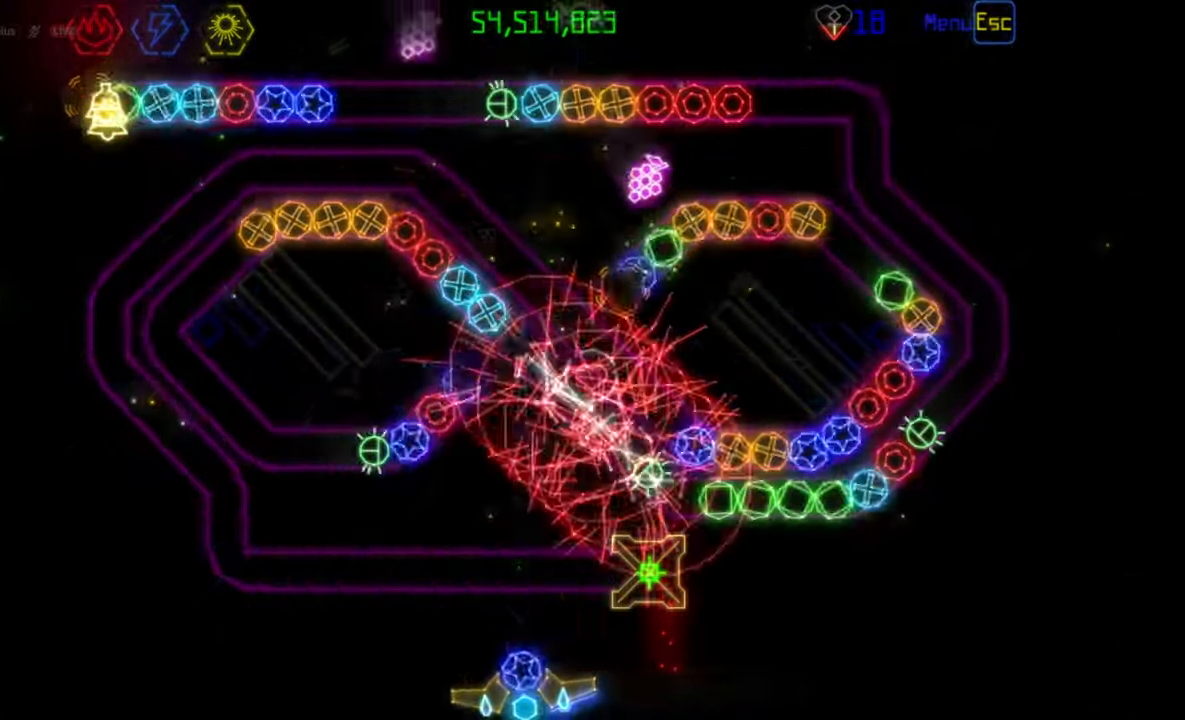
{"keys": [], "mouse": [], "events": []}
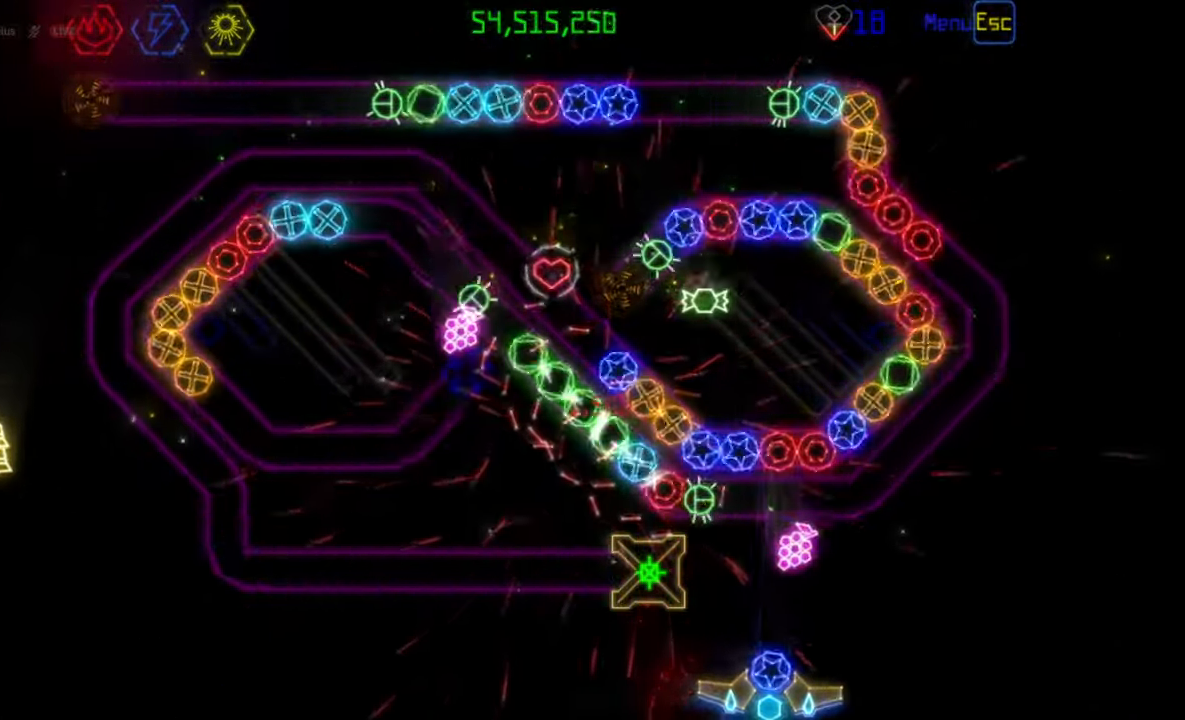
{"keys": [], "mouse": []}
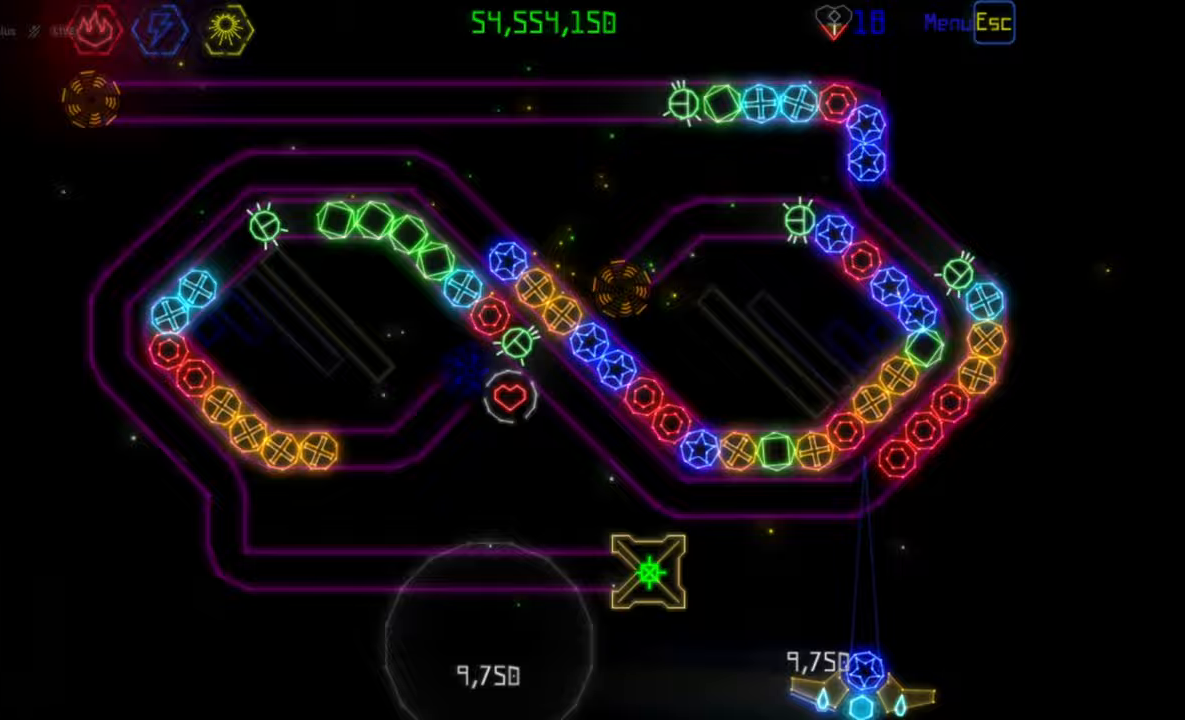
{"keys": [], "mouse": [], "events": [[183, "mouse_right", "down"], [267, "mouse_right", "up"]]}
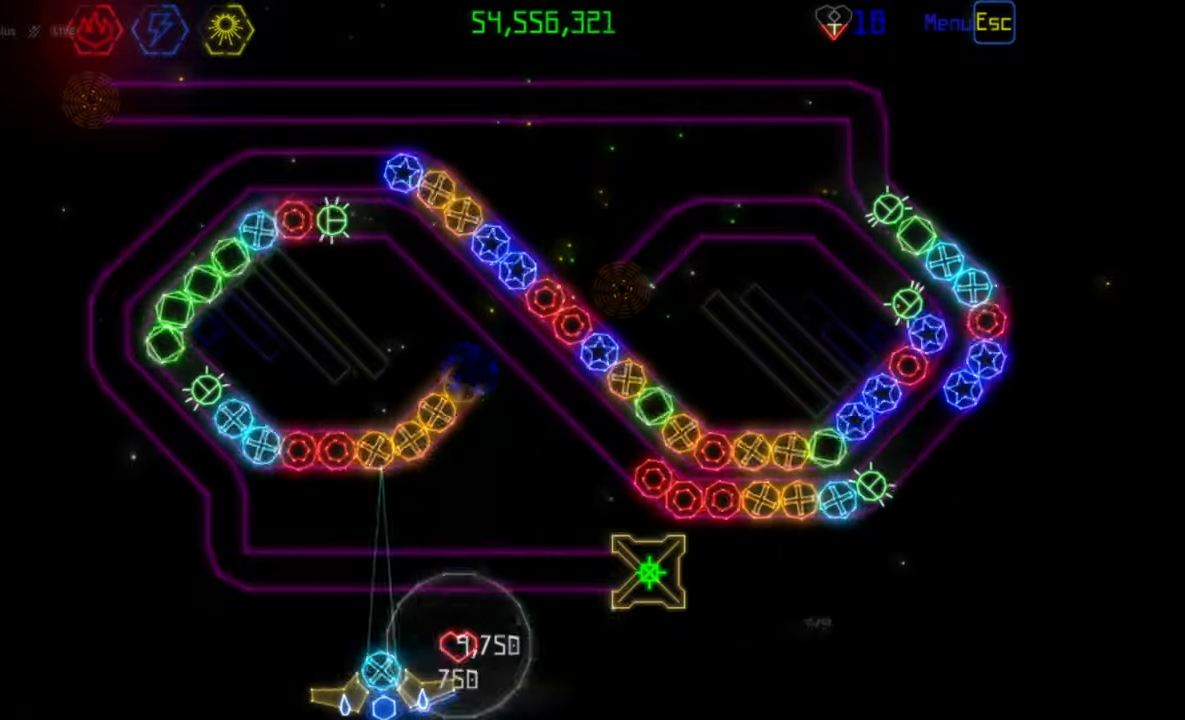
{"keys": [], "mouse": [], "events": [[100, "mouse_left", "down"], [167, "mouse_left", "up"]]}
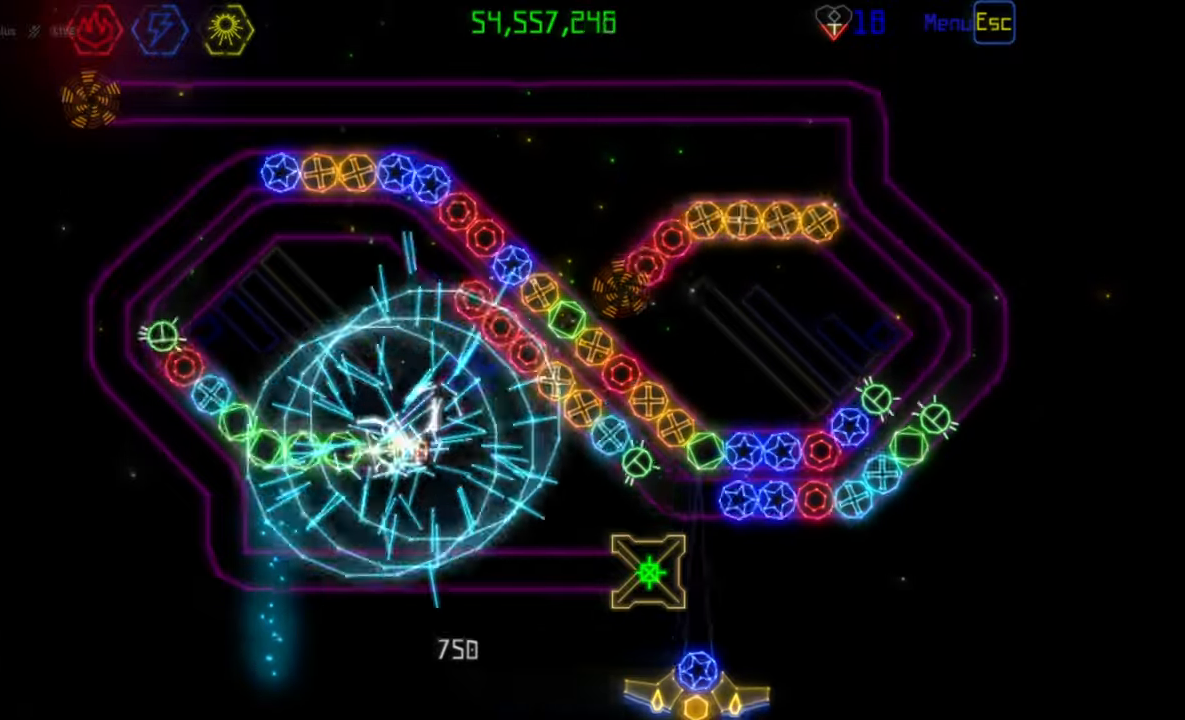
{"keys": [], "mouse": [], "events": [[83, "mouse_left", "down"], [133, "mouse_left", "up"]]}
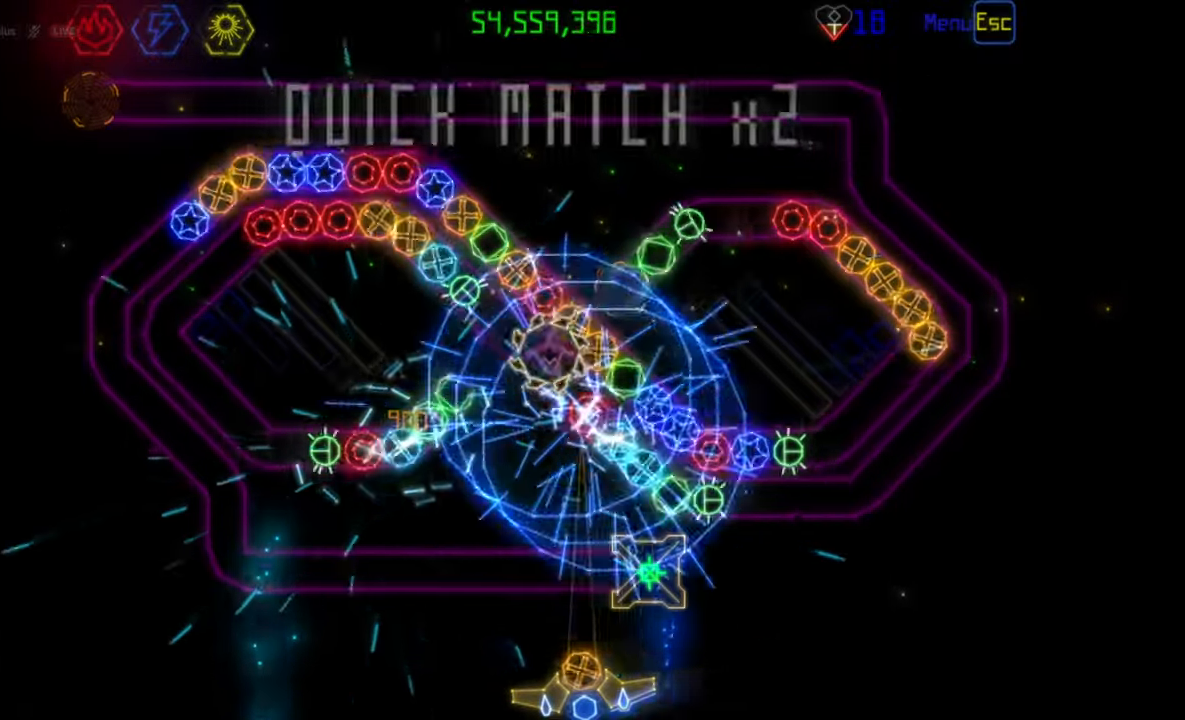
{"keys": [], "mouse": [], "events": [[333, "mouse_left", "down"], [417, "mouse_left", "up"]]}
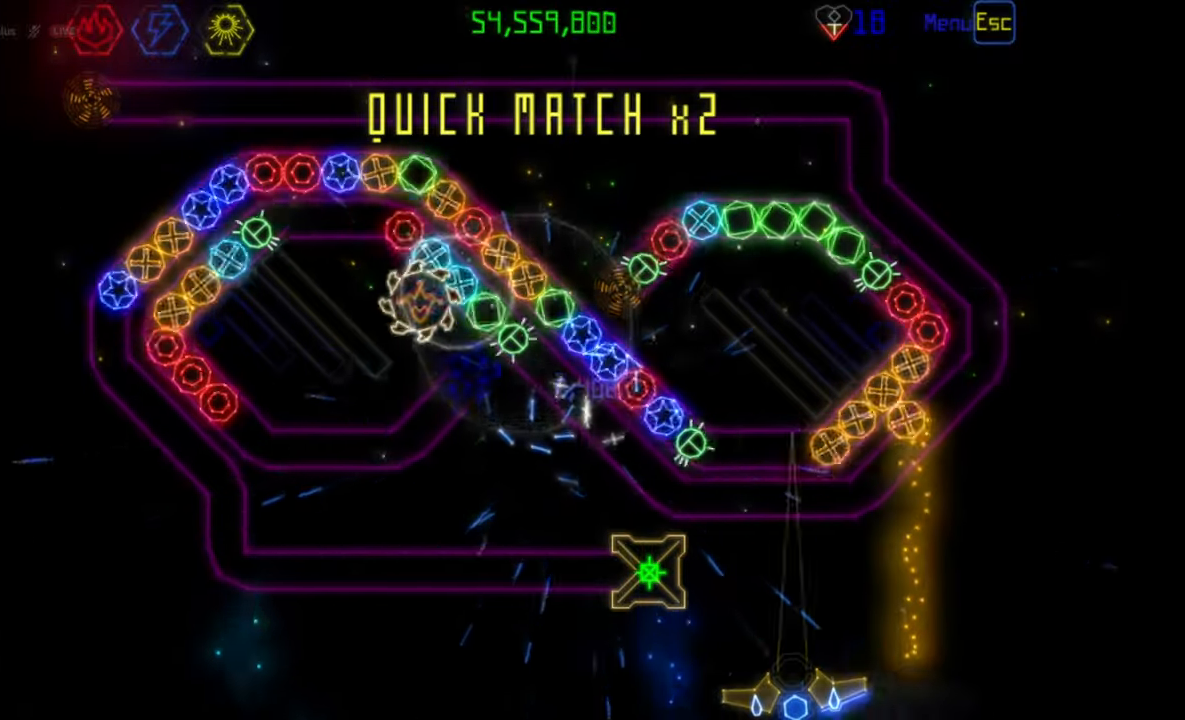
{"keys": [], "mouse": [], "events": []}
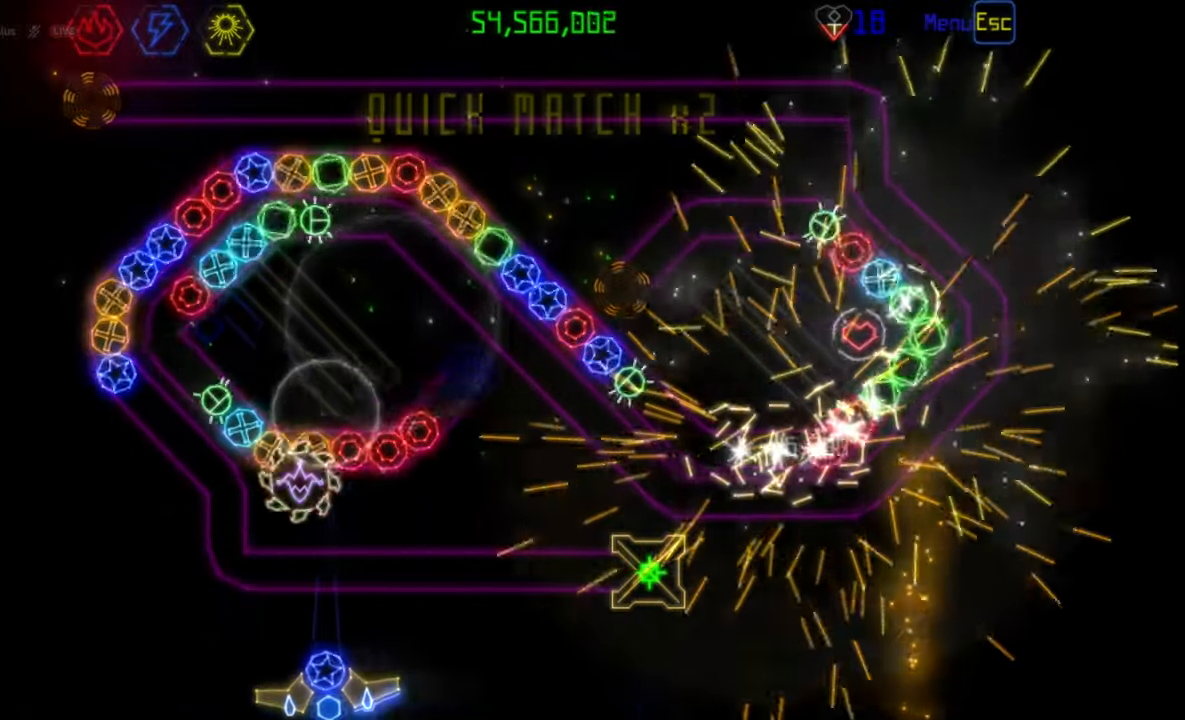
{"keys": [], "mouse": [], "events": []}
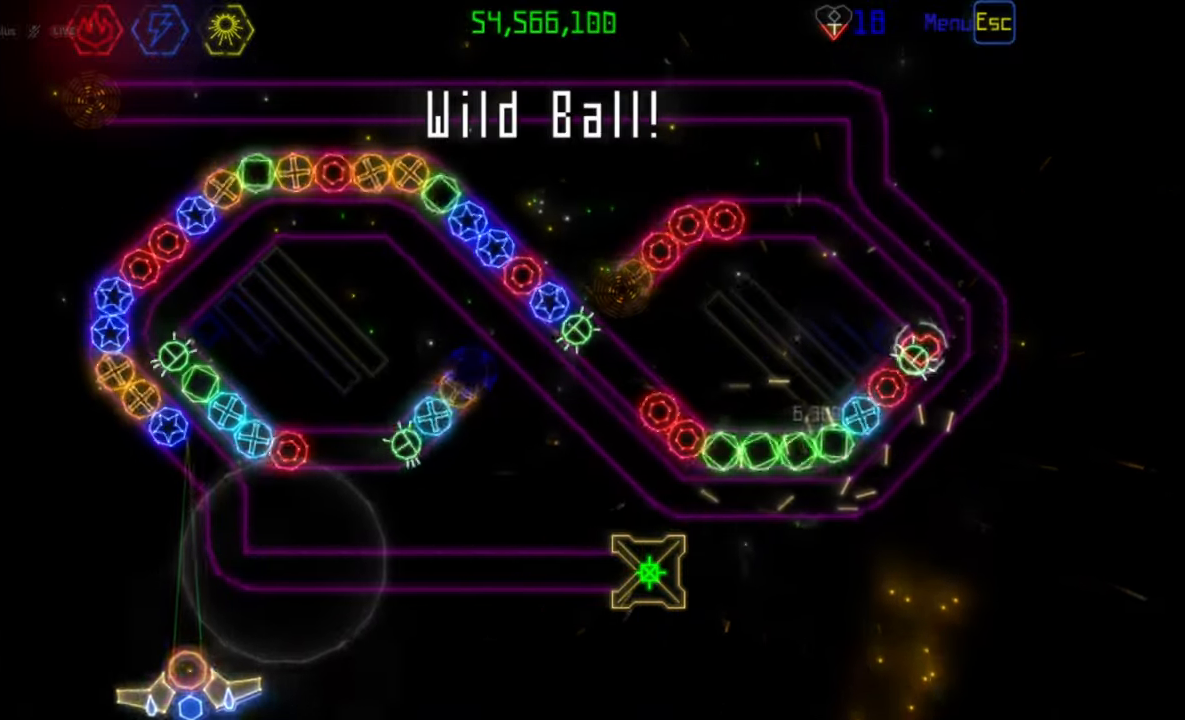
{"keys": [], "mouse": [], "events": [[400, "mouse_left", "down"], [483, "mouse_left", "up"]]}
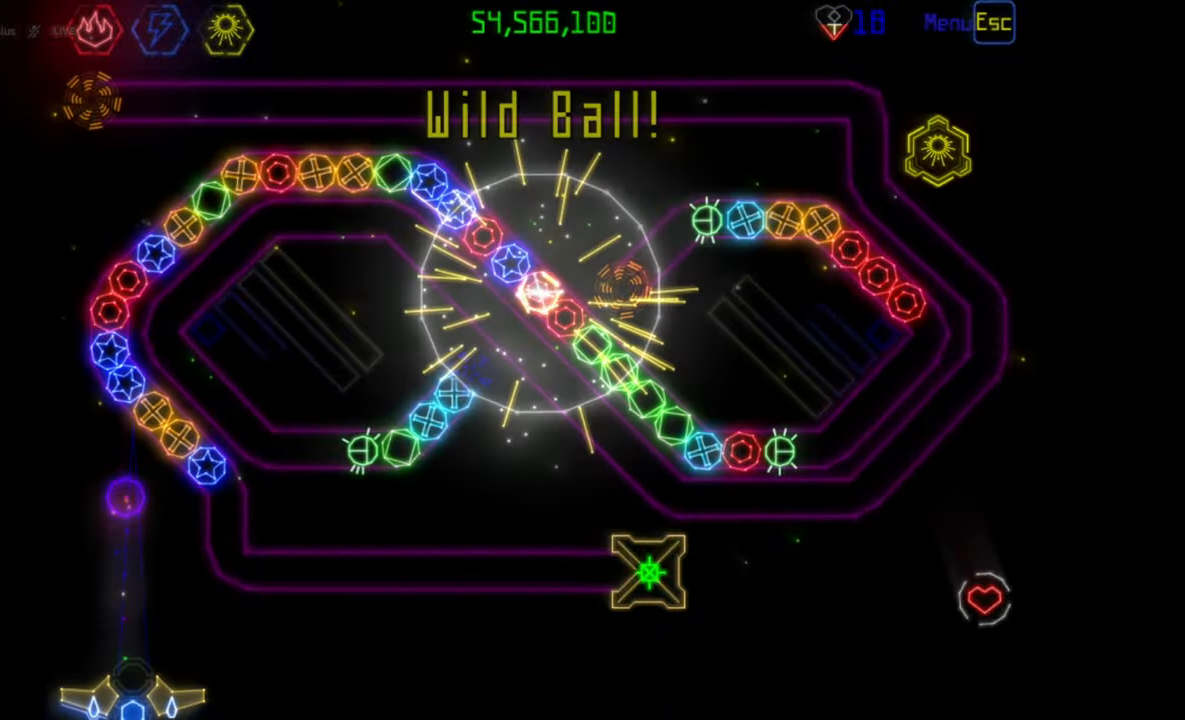
{"keys": [], "mouse": [], "events": []}
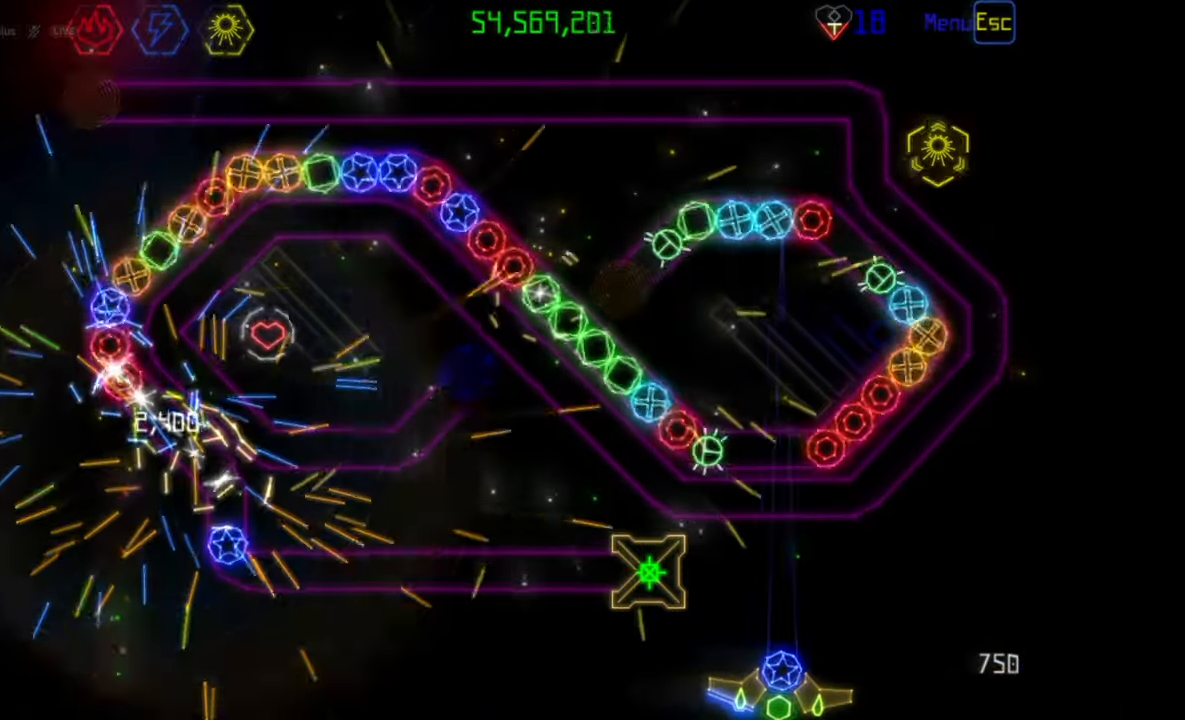
{"keys": [], "mouse": ["left"], "events": [[417, "mouse_left", "down"]]}
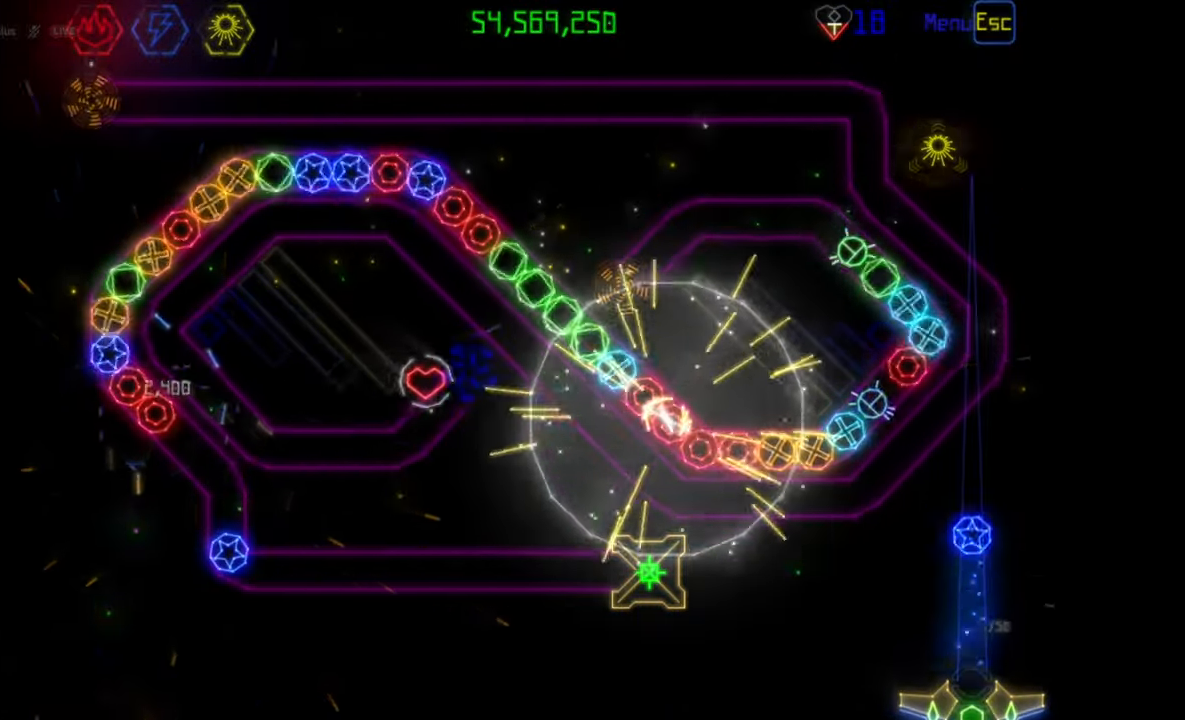
{"keys": [], "mouse": [], "events": [[17, "mouse_left", "up"]]}
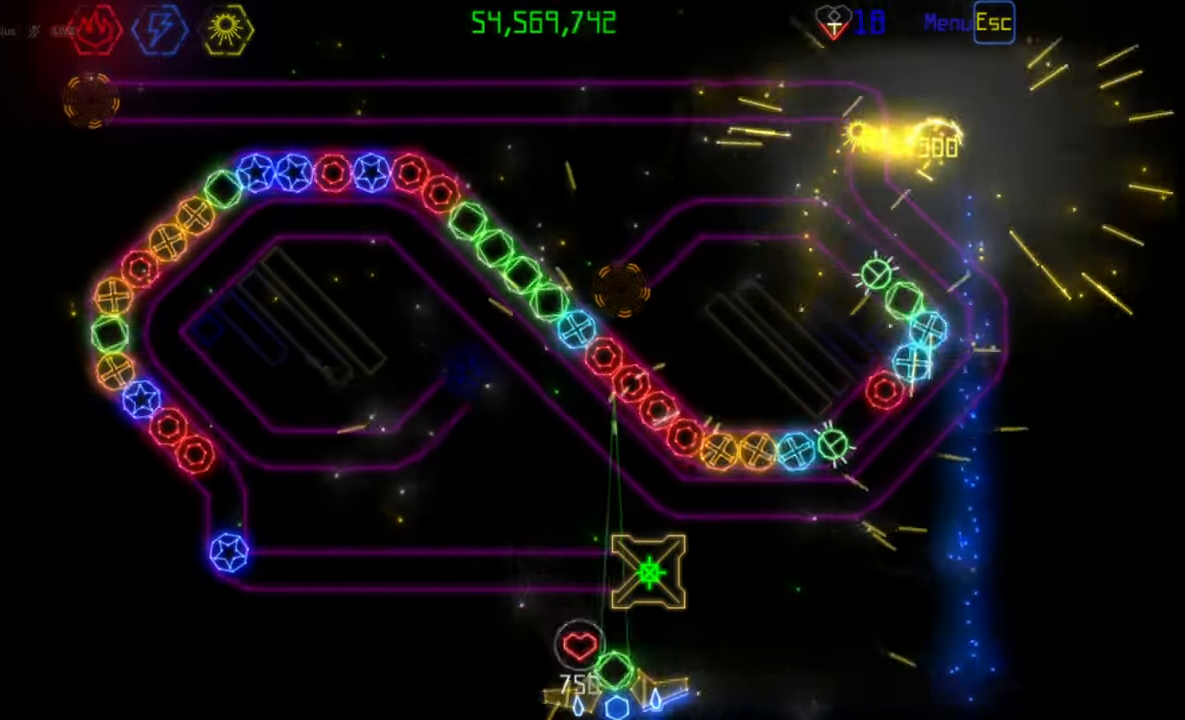
{"keys": [], "mouse": [], "events": []}
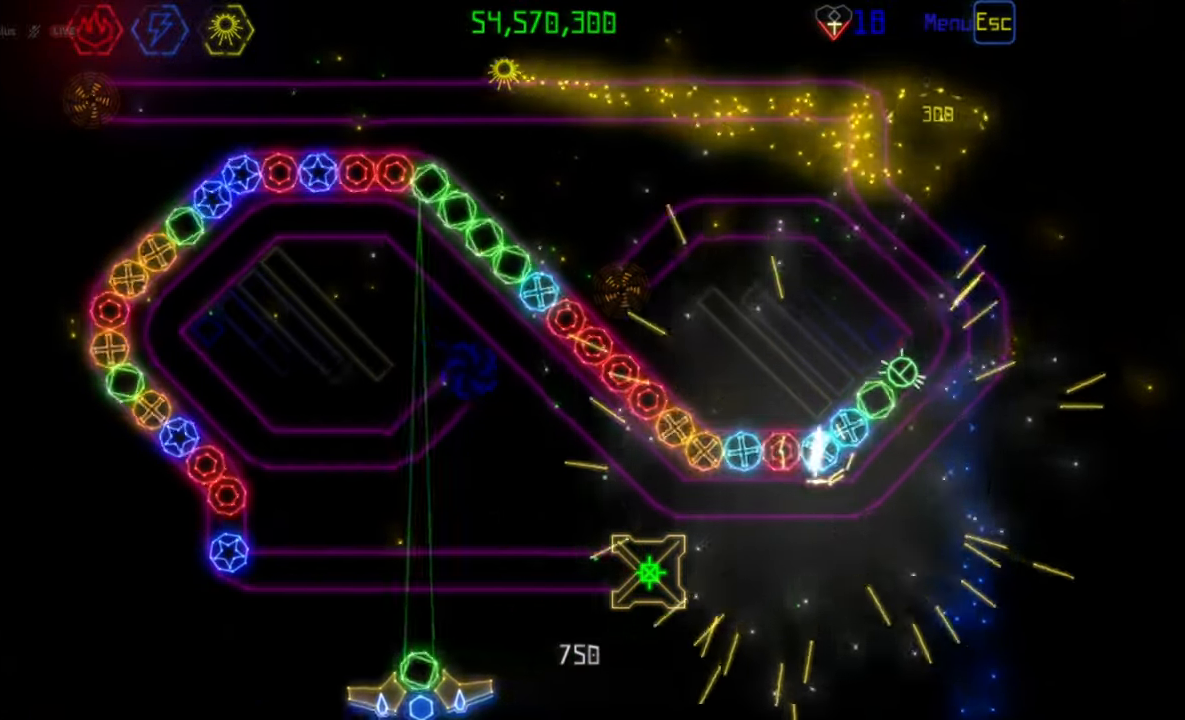
{"keys": [], "mouse": [], "events": []}
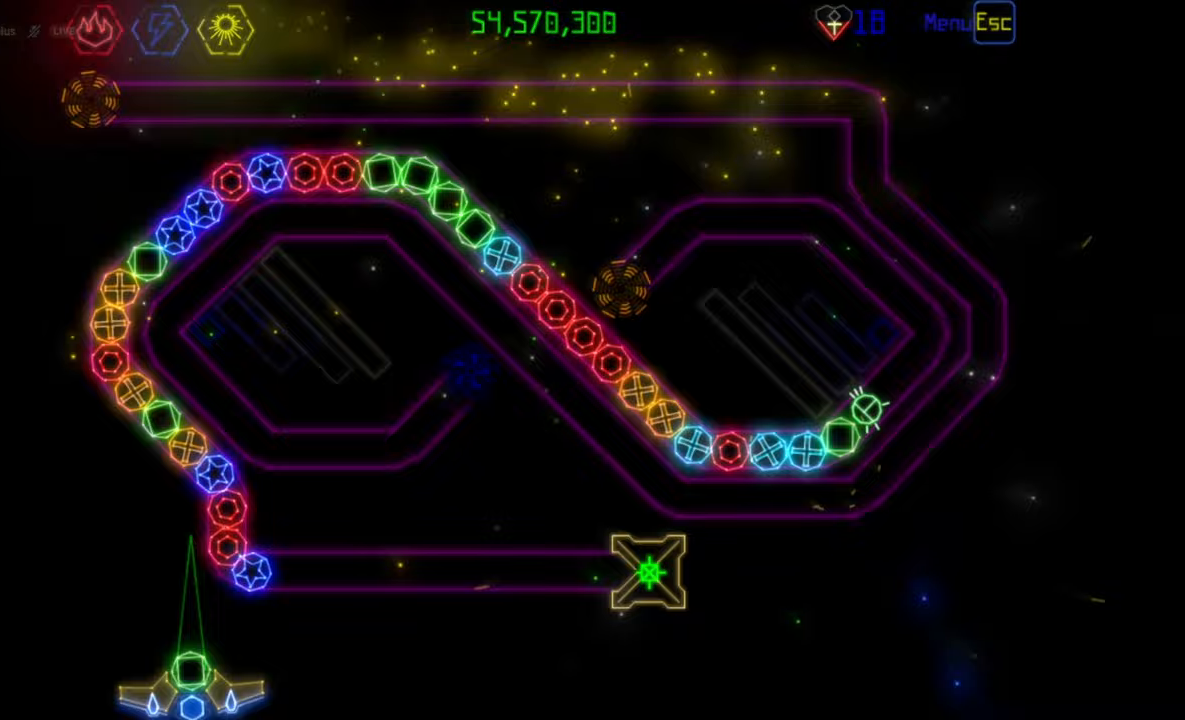
{"keys": [], "mouse": [], "events": [[117, "mouse_right", "down"], [200, "mouse_right", "up"]]}
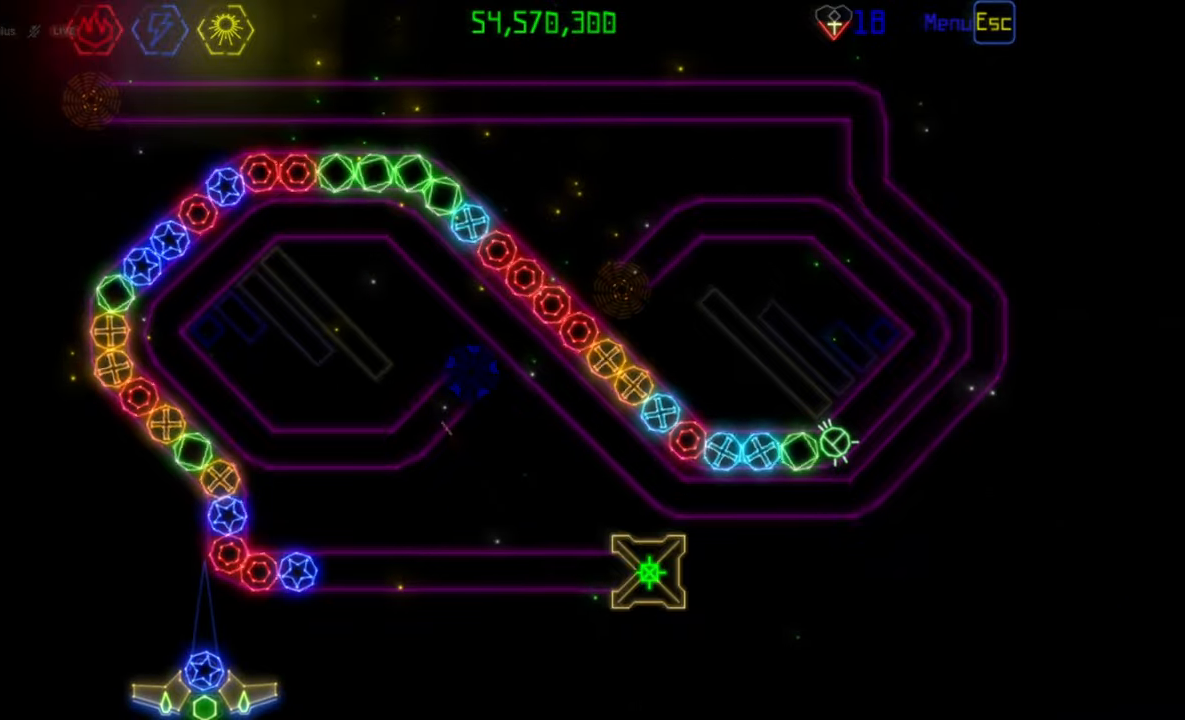
{"keys": [], "mouse": [], "events": [[83, "mouse_left", "down"], [167, "mouse_left", "up"]]}
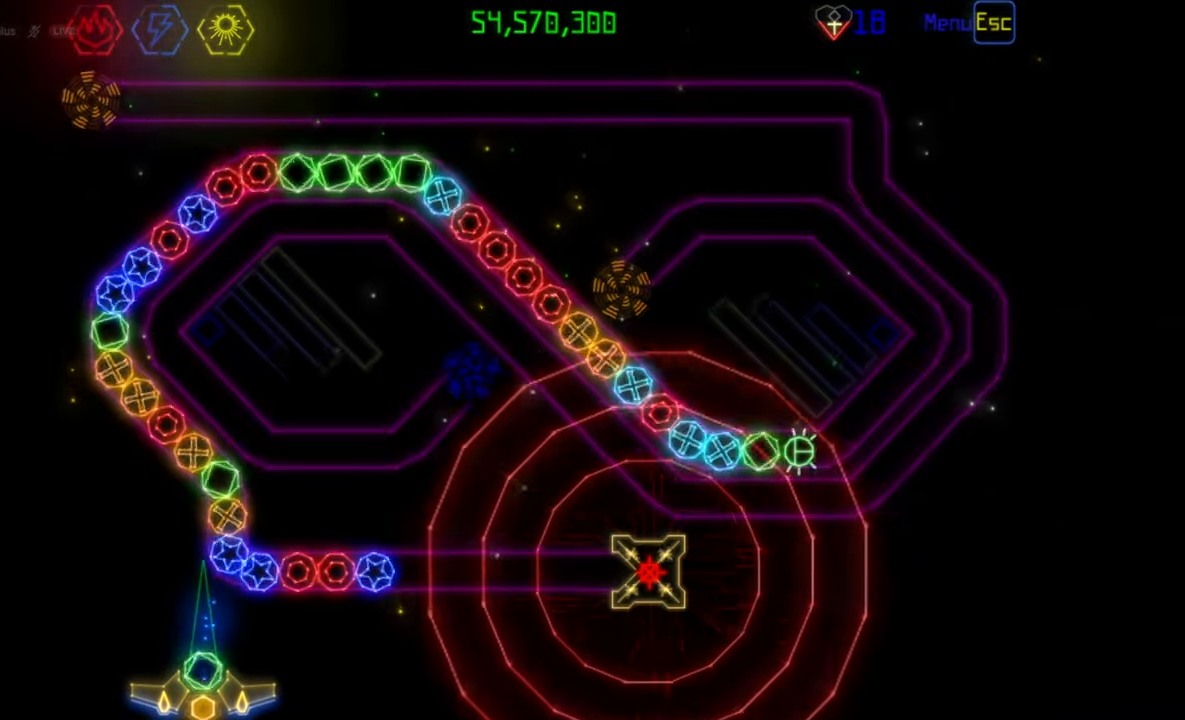
{"keys": [], "mouse": ["right"], "events": [[433, "mouse_right", "down"]]}
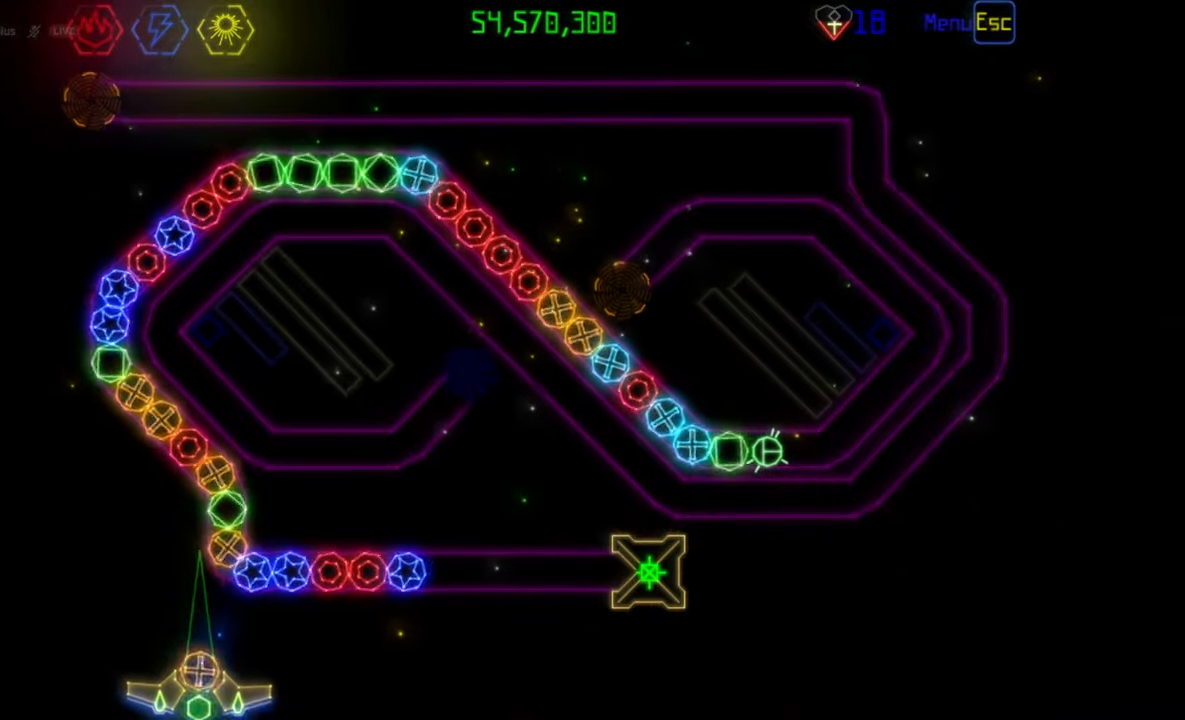
{"keys": [], "mouse": [], "events": [[33, "mouse_right", "up"], [50, "mouse_left", "down"], [133, "mouse_left", "up"], [400, "mouse_left", "down"], [467, "mouse_left", "up"]]}
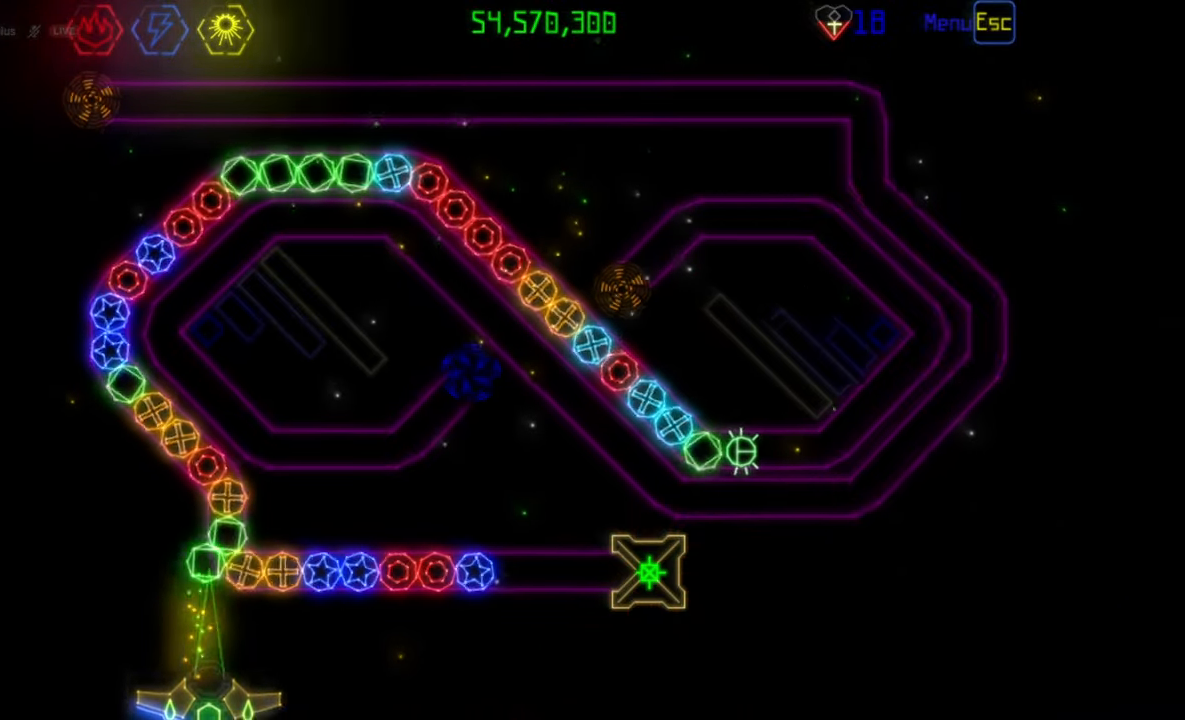
{"keys": [], "mouse": [], "events": [[283, "mouse_left", "down"], [350, "mouse_left", "up"]]}
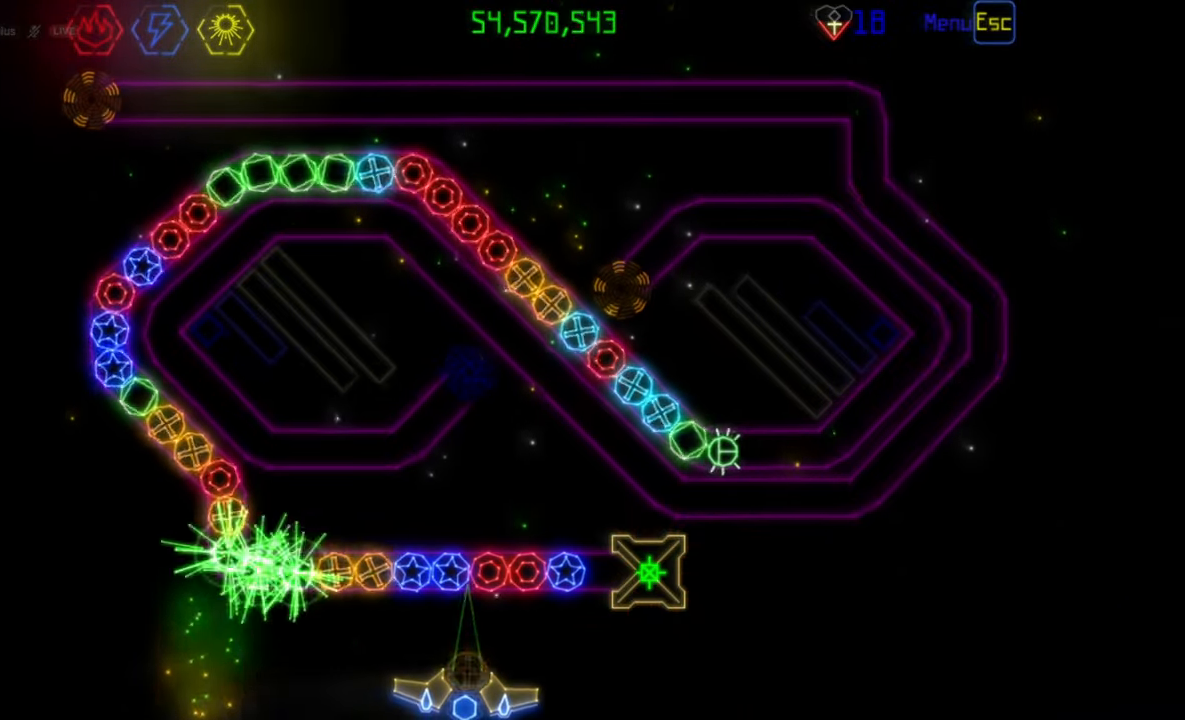
{"keys": [], "mouse": ["left"], "events": [[167, "mouse_right", "down"], [250, "mouse_right", "up"], [483, "mouse_left", "down"]]}
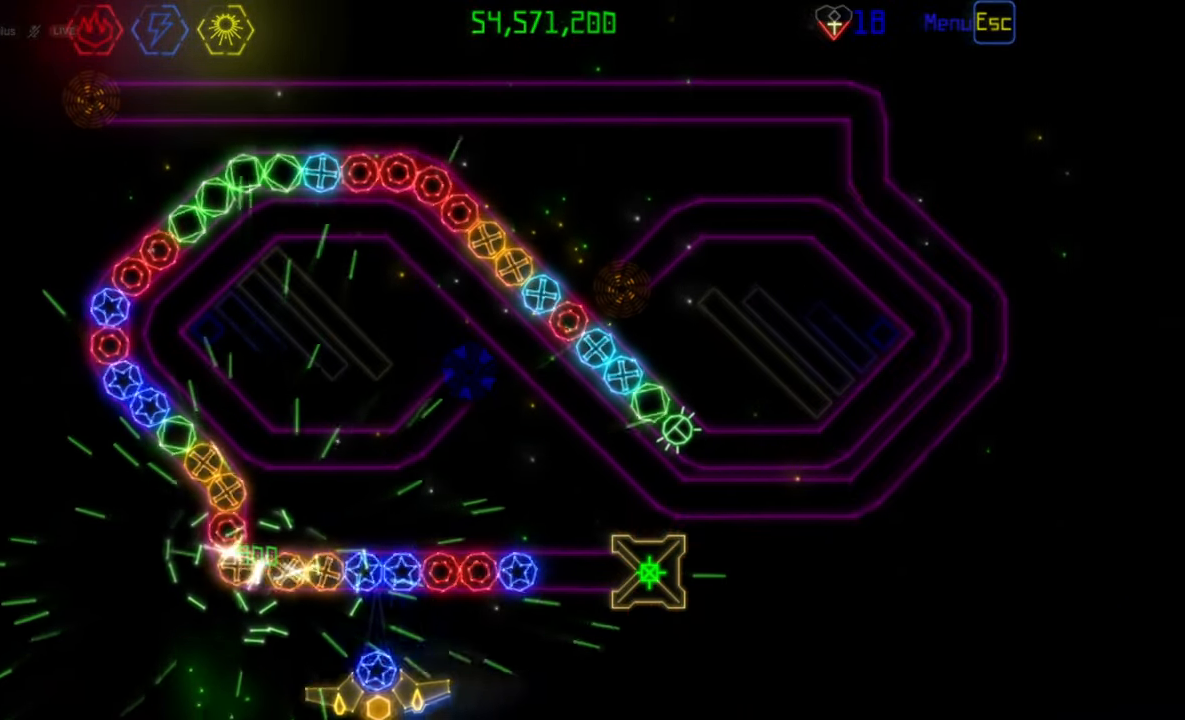
{"keys": [], "mouse": [], "events": [[67, "mouse_left", "up"]]}
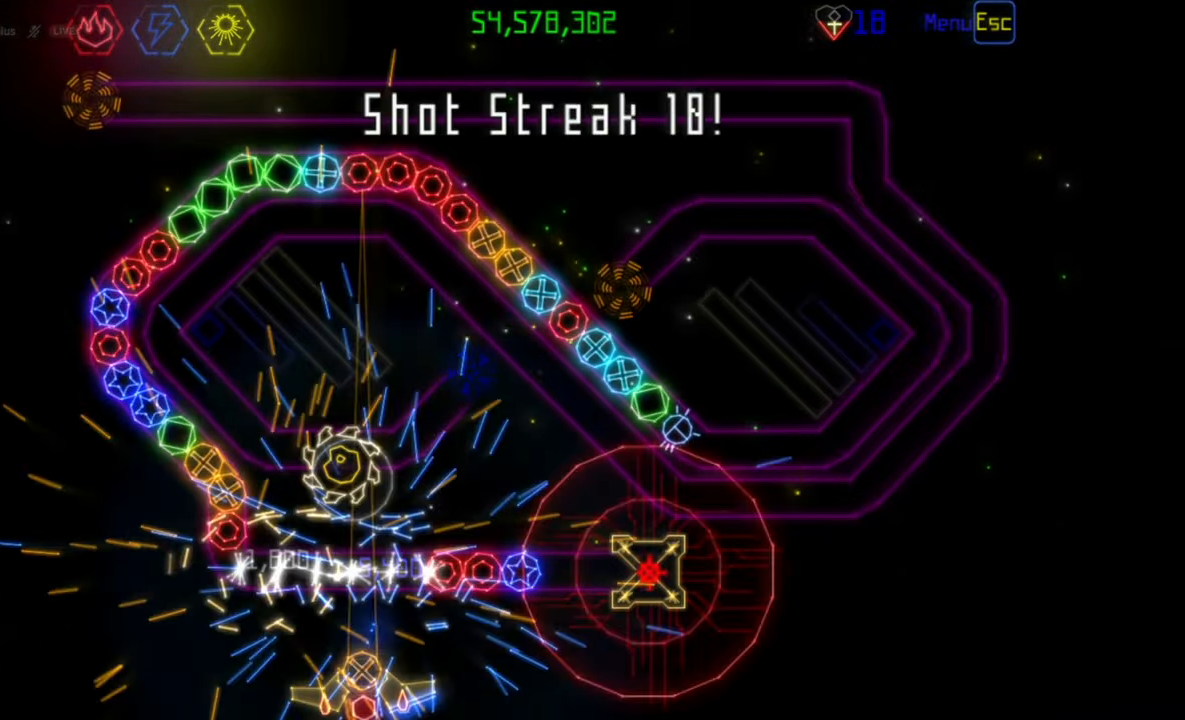
{"keys": [], "mouse": [], "events": []}
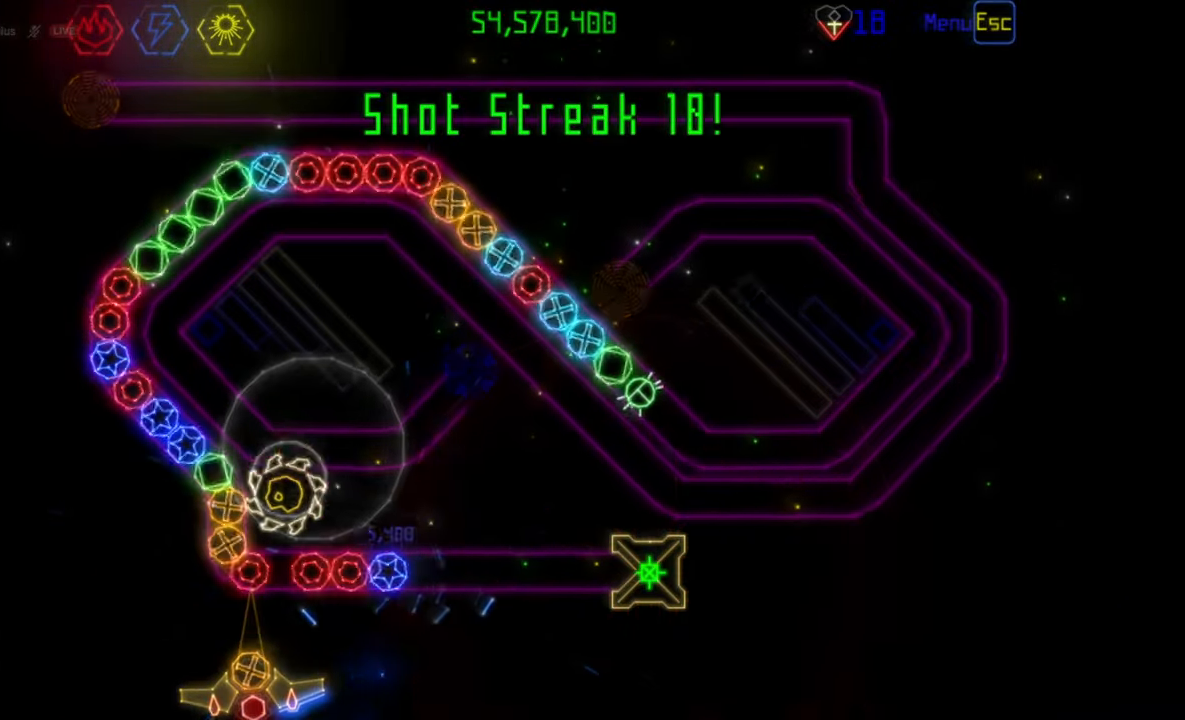
{"keys": [], "mouse": [], "events": []}
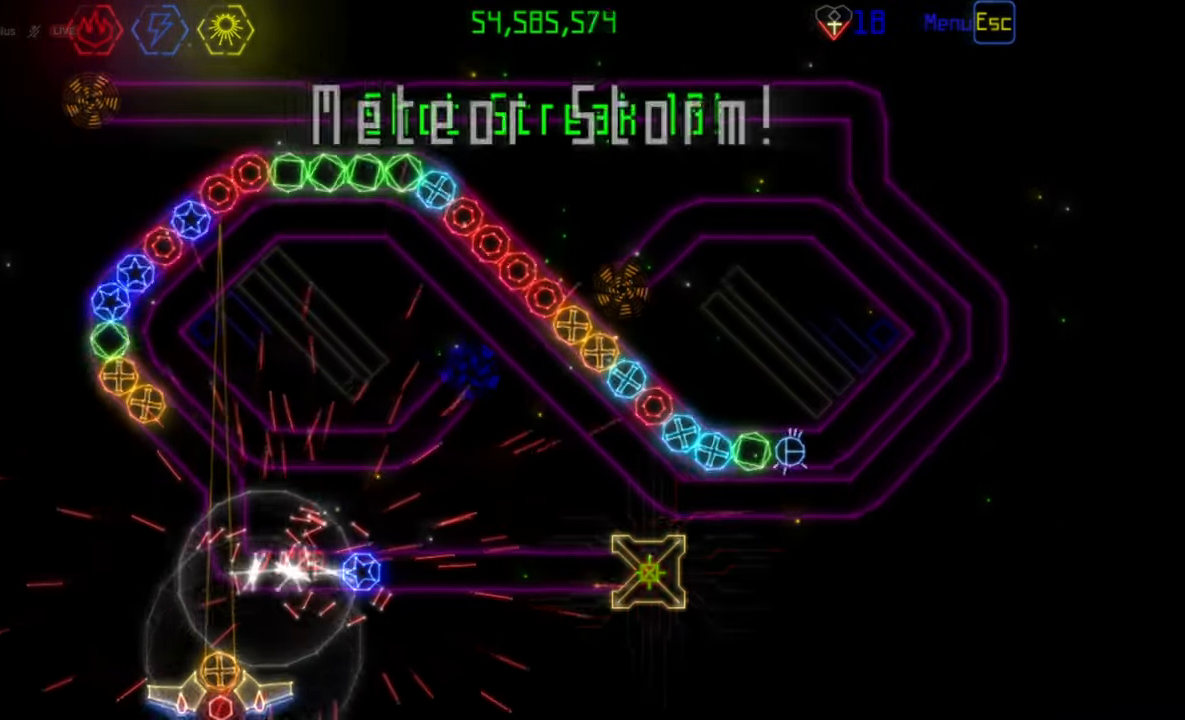
{"keys": [], "mouse": [], "events": [[183, "mouse_left", "down"], [250, "mouse_left", "up"]]}
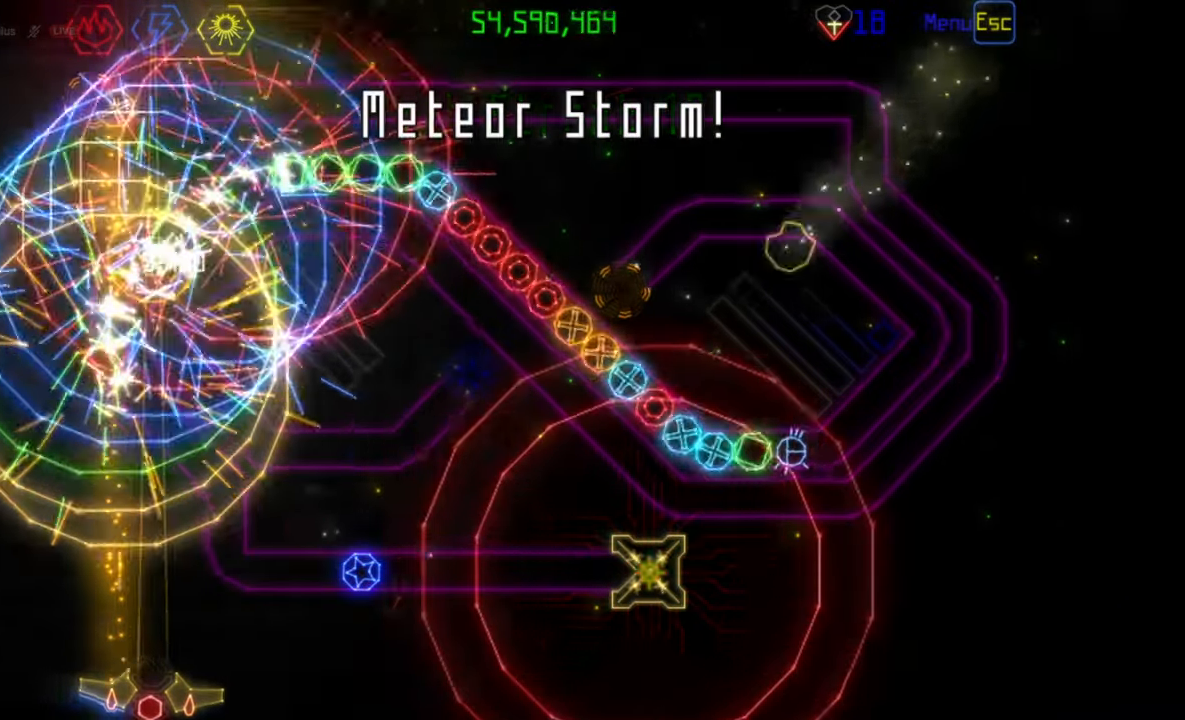
{"keys": [], "mouse": [], "events": []}
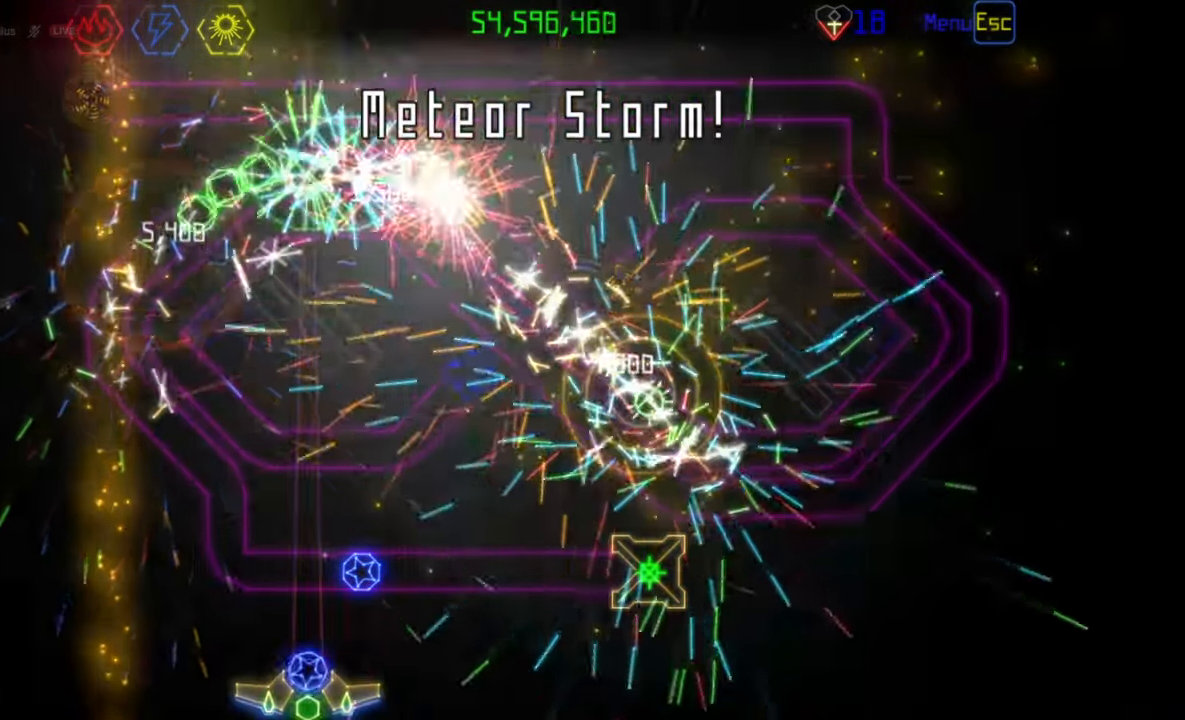
{"keys": [], "mouse": [], "events": []}
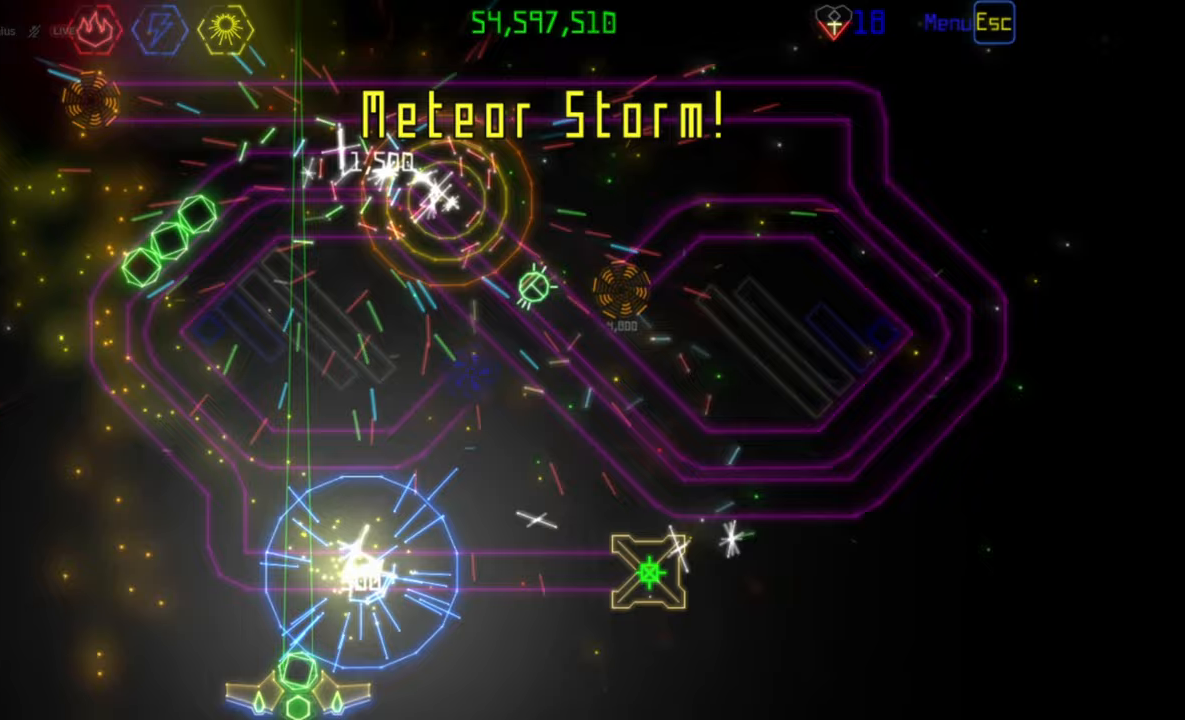
{"keys": [], "mouse": [], "events": []}
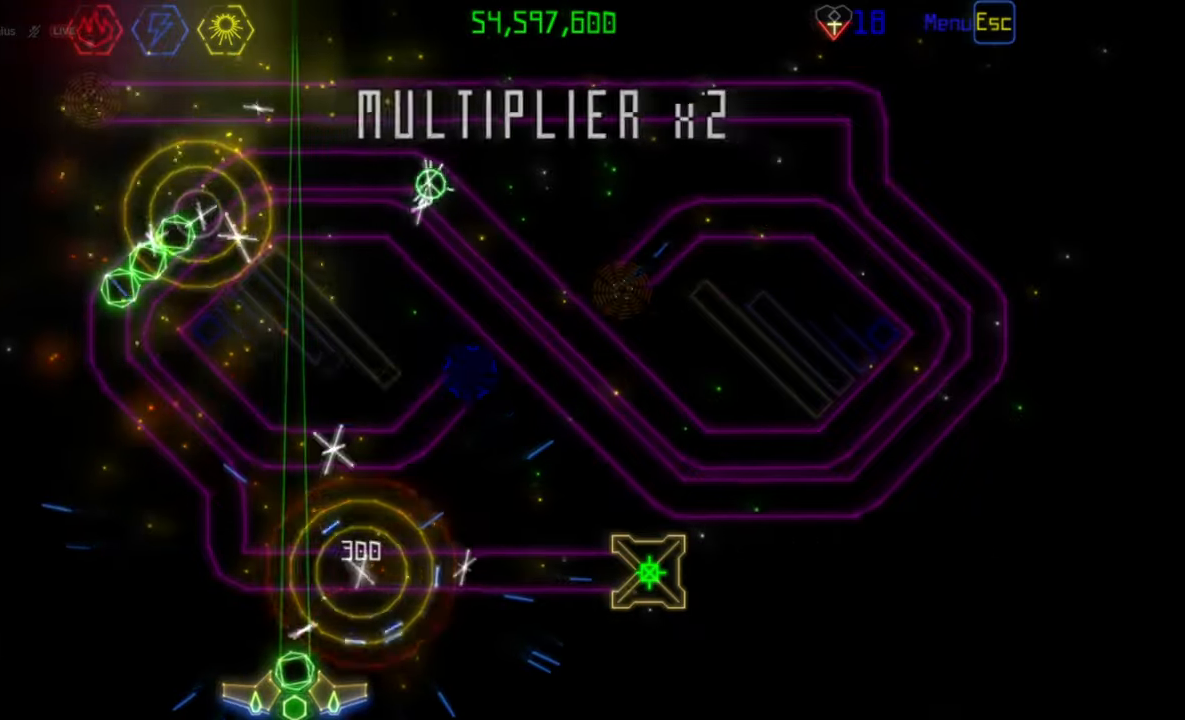
{"keys": [], "mouse": [], "events": [[217, "mouse_left", "down"], [283, "mouse_left", "up"]]}